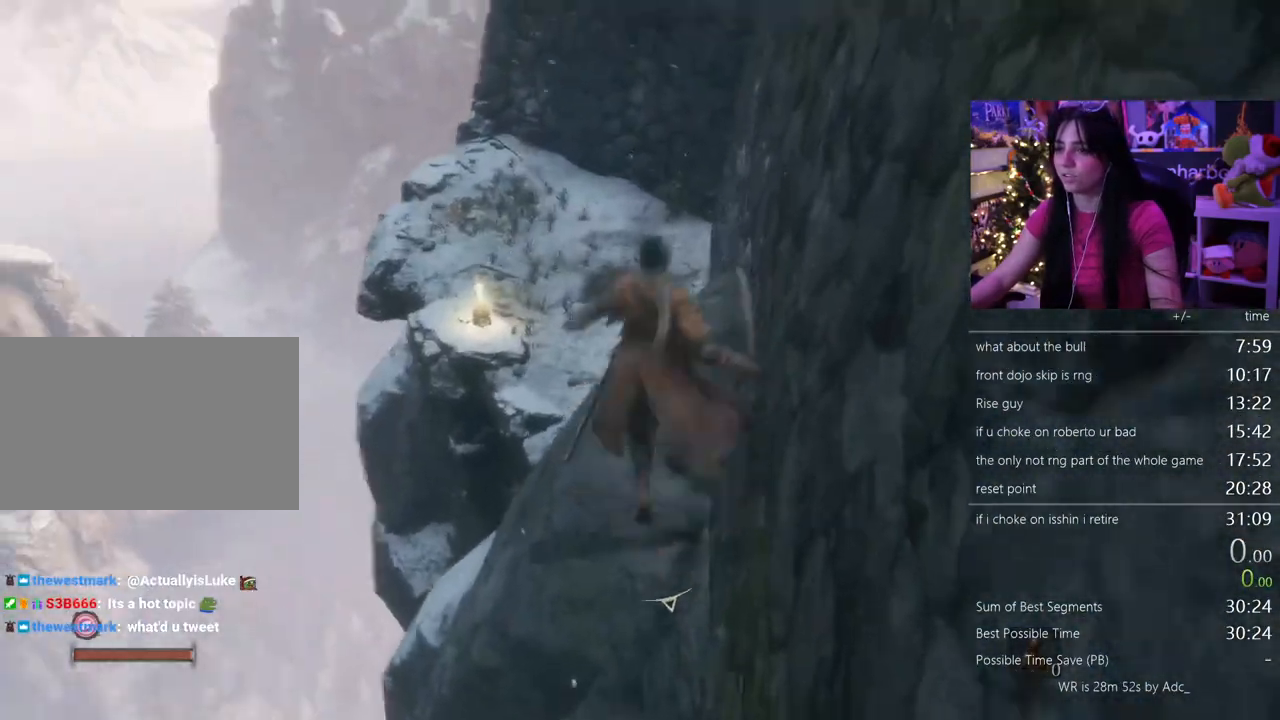
Gameplay with keyboard and mouse; each line is a JSON object with the keys and mouse buttons held at the frame after it. "events" lists presses ("down") and releases ("up") of "1", "2", "3", "4", "5", "a", "alt", "c", "caps_lock", "ctrl", "d", "e", "f", "g", "q", "r", "s", "shift", "space", "t", "tab", "v", "w", "x", "z" and "mouse_wheel" between this image and that frame as [ms after this image, input, new state], when the widget could be followed in between. "mouse_wheel" = the "wheel" button of the "mouse" list. No other keys are recorded. "wheel" means that the mouse wheel is clicked or scrolled. Not read: mouse_move.
{"keys": ["shift", "w"], "mouse": [], "events": []}
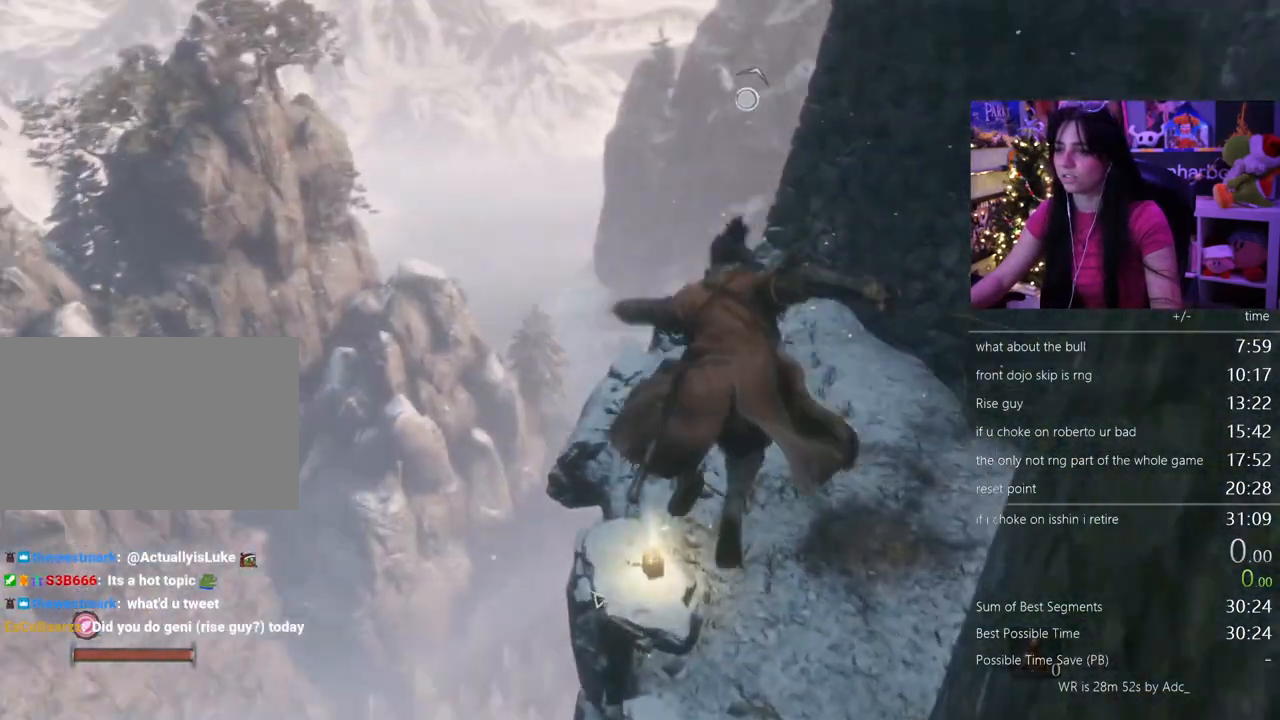
{"keys": ["shift", "w"], "mouse": [], "events": []}
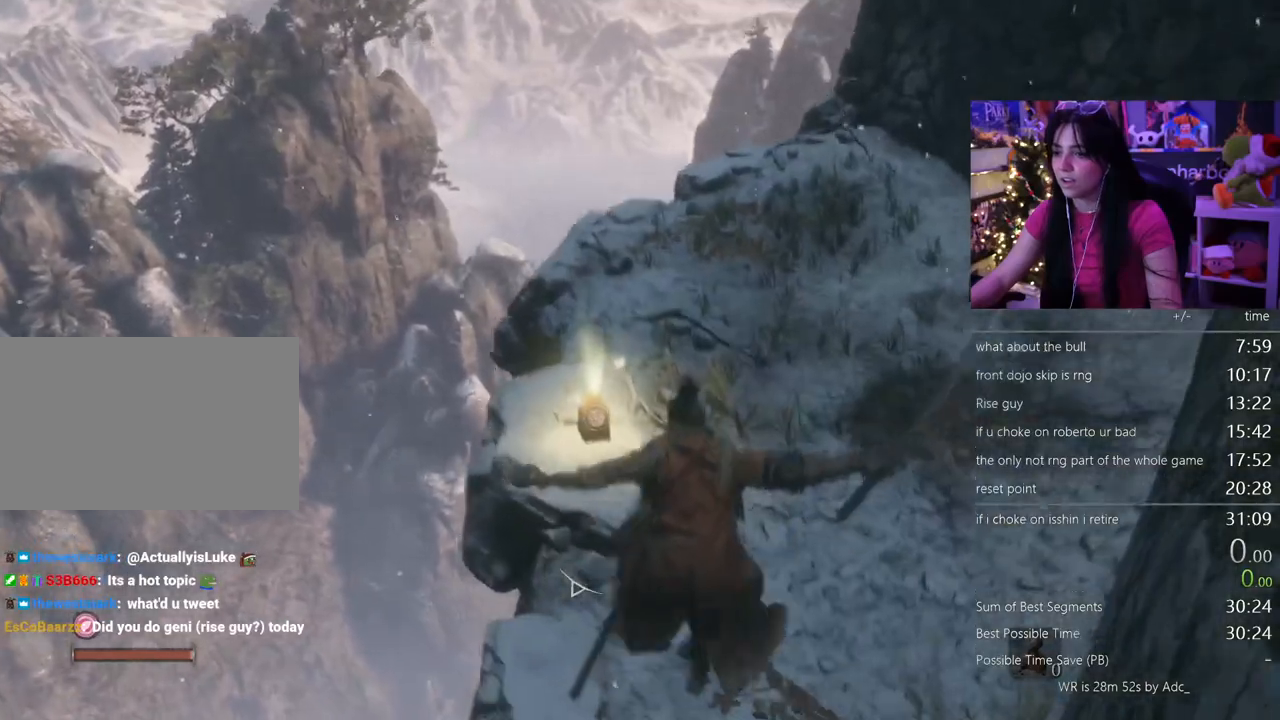
{"keys": ["e", "w"], "mouse": []}
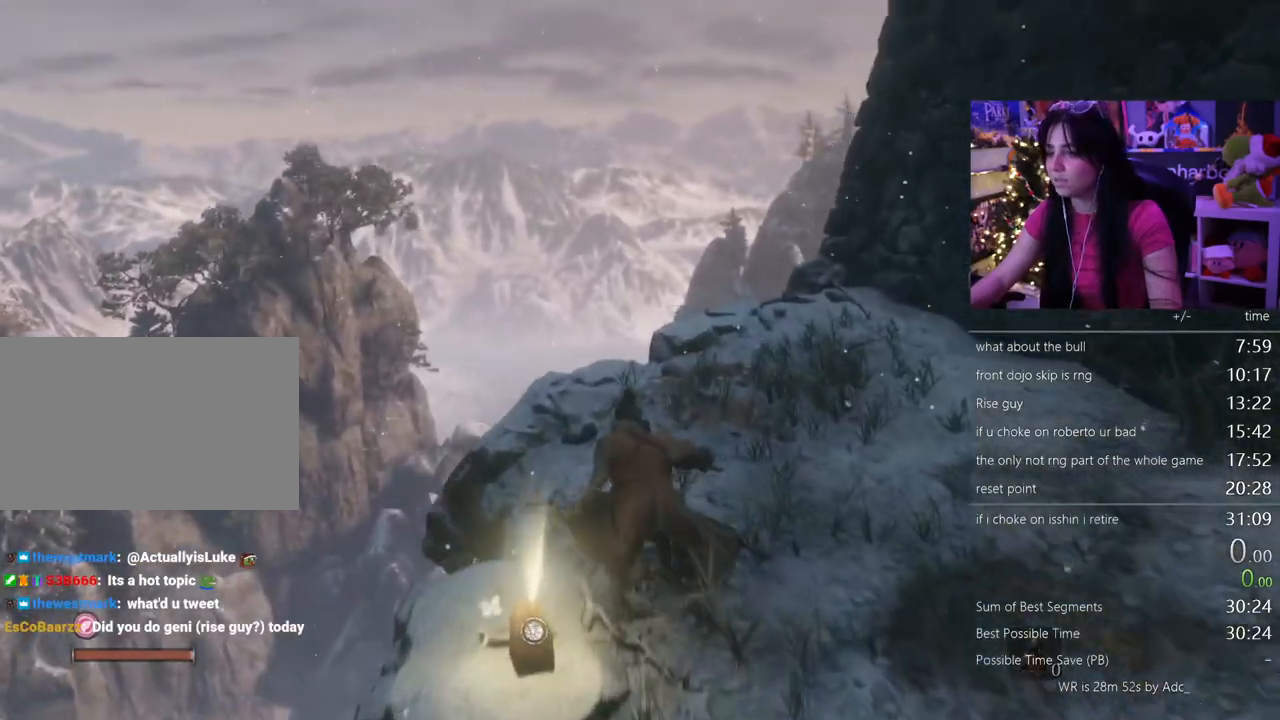
{"keys": ["w"], "mouse": [], "events": [[67, "e", "up"], [150, "e", "down"], [200, "e", "up"], [300, "e", "down"], [383, "e", "up"]]}